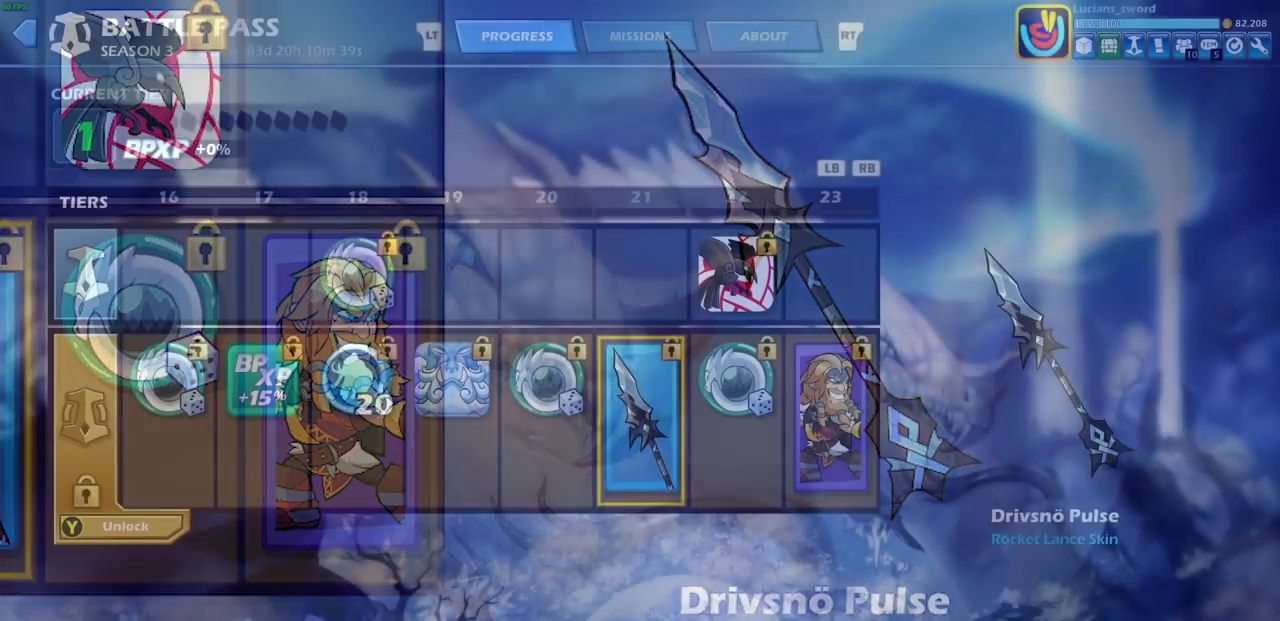
Gameplay with a controller (PlayStation layout); each line is a JSON object with the inputs held at the frame after it. "events" lists button and stick changes between this image and that frame as [ms after this image, input, new state], when the widget could be followed in between. Not read: right_stick.
{"buttons": ["DPAD_UP"], "left_stick": "center", "events": [[317, "DPAD_RIGHT", "down"], [400, "DPAD_RIGHT", "up"], [500, "DPAD_UP", "down"]]}
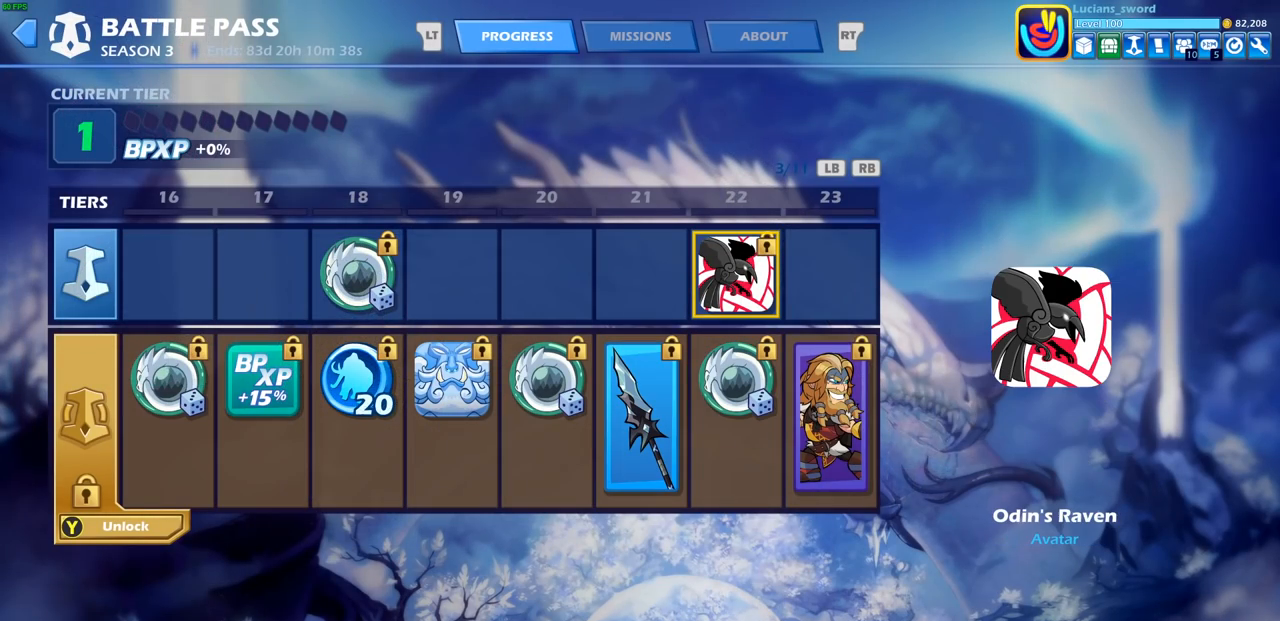
{"buttons": [], "left_stick": "center", "events": [[133, "DPAD_UP", "up"]]}
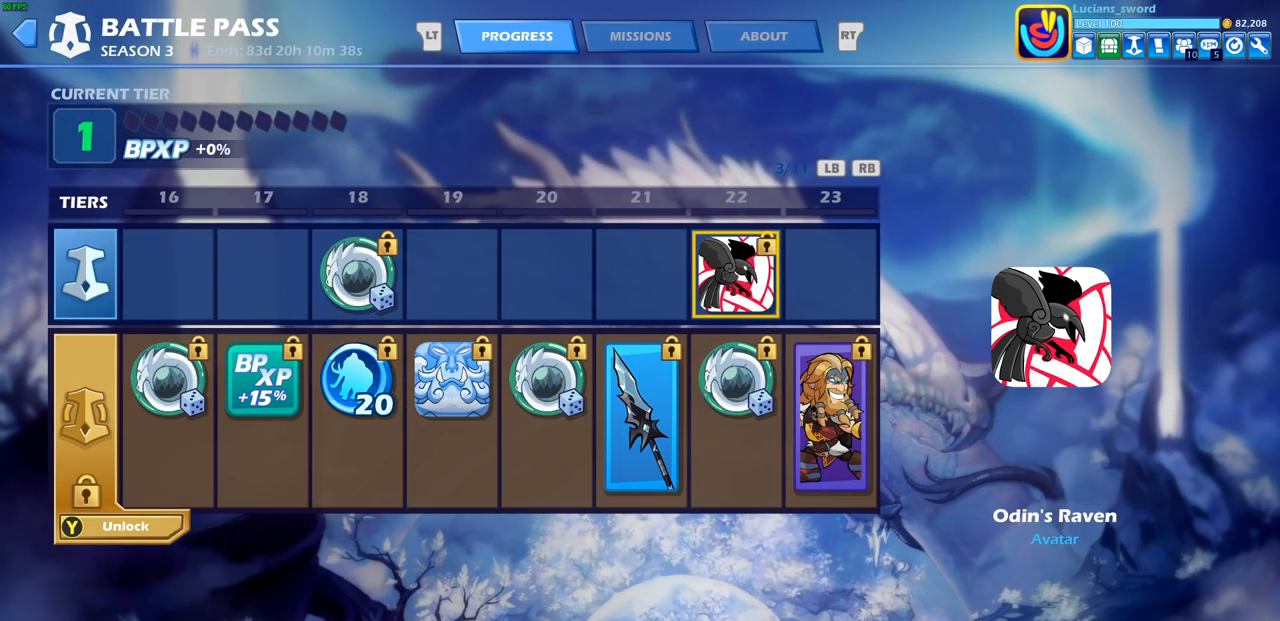
{"buttons": [], "left_stick": "center", "events": []}
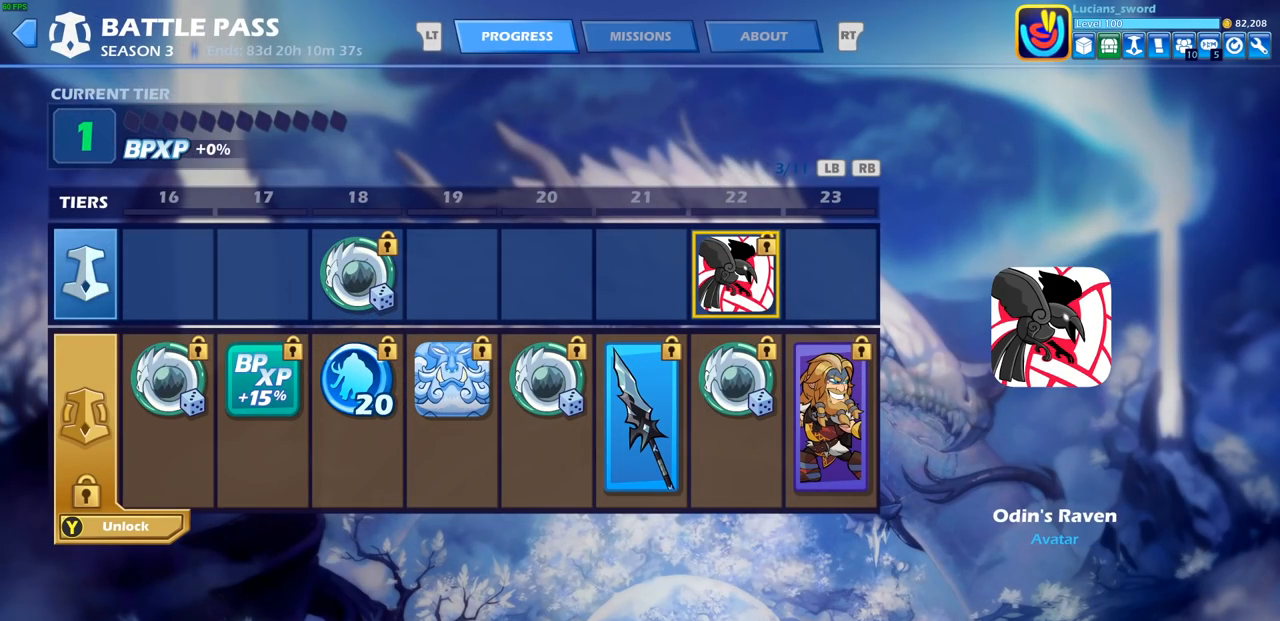
{"buttons": [], "left_stick": "center", "events": []}